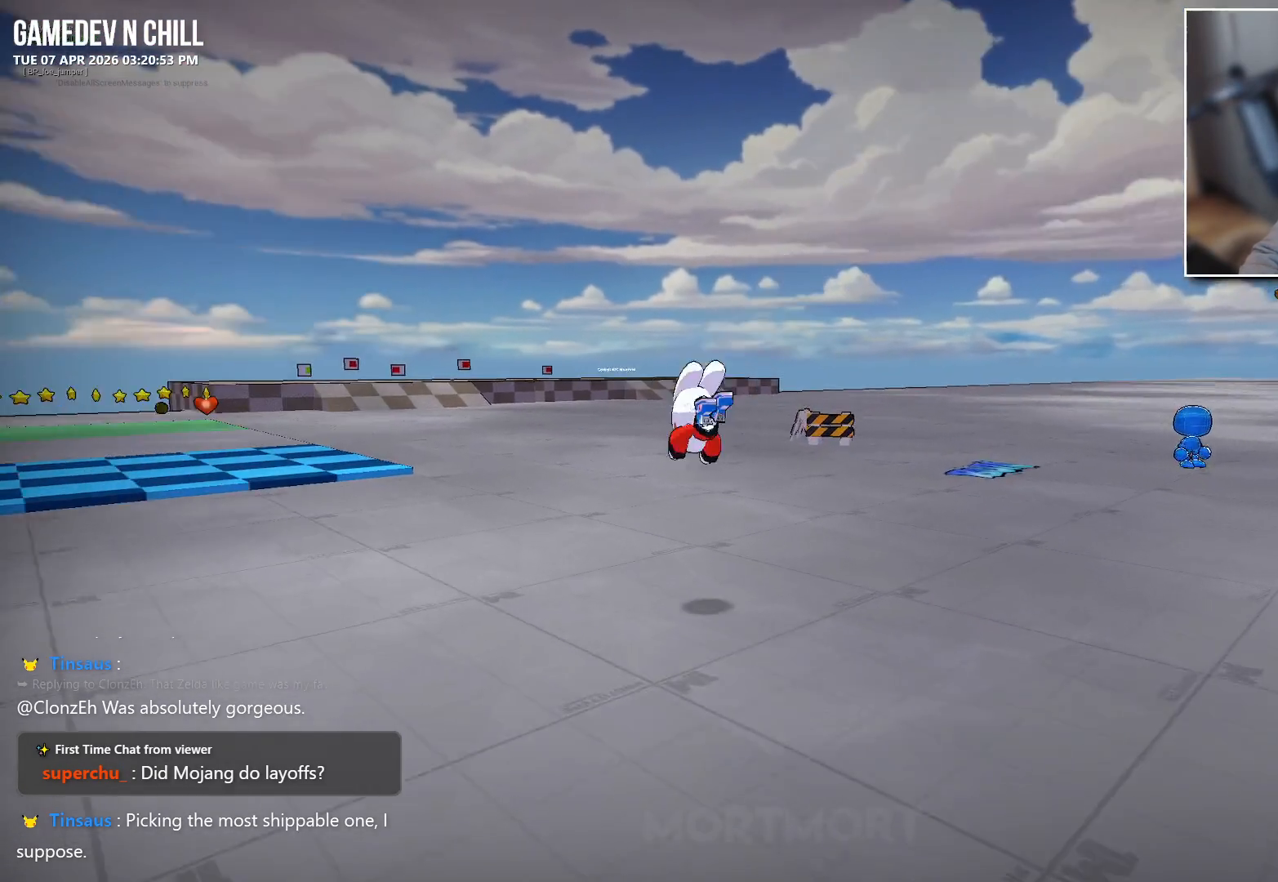
Gameplay with a controller (Xbox layout); each line is a JSON object with the inputs held at the frame after it. "events" lists button and stick changes between this image and that frame as [ms after this image, input, new state], when the widget could be followed in between.
{"buttons": ["B"], "left_stick": "up", "right_stick": "center", "events": [[67, "left_stick", "up"], [183, "A", "down"], [300, "A", "up"], [450, "B", "down"]]}
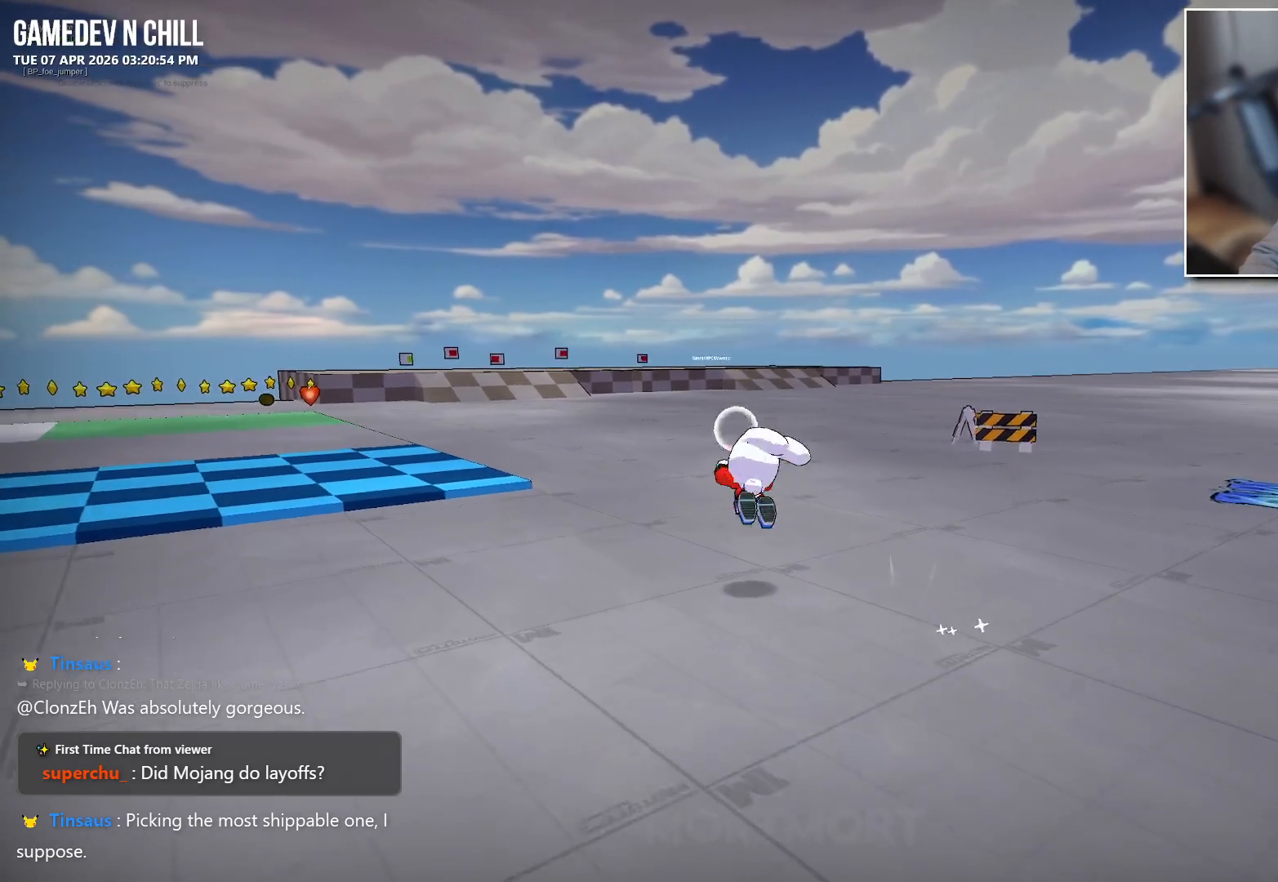
{"buttons": [], "left_stick": "up", "right_stick": "center", "events": [[83, "B", "up"], [250, "right_stick", "left"], [450, "right_stick", "center"]]}
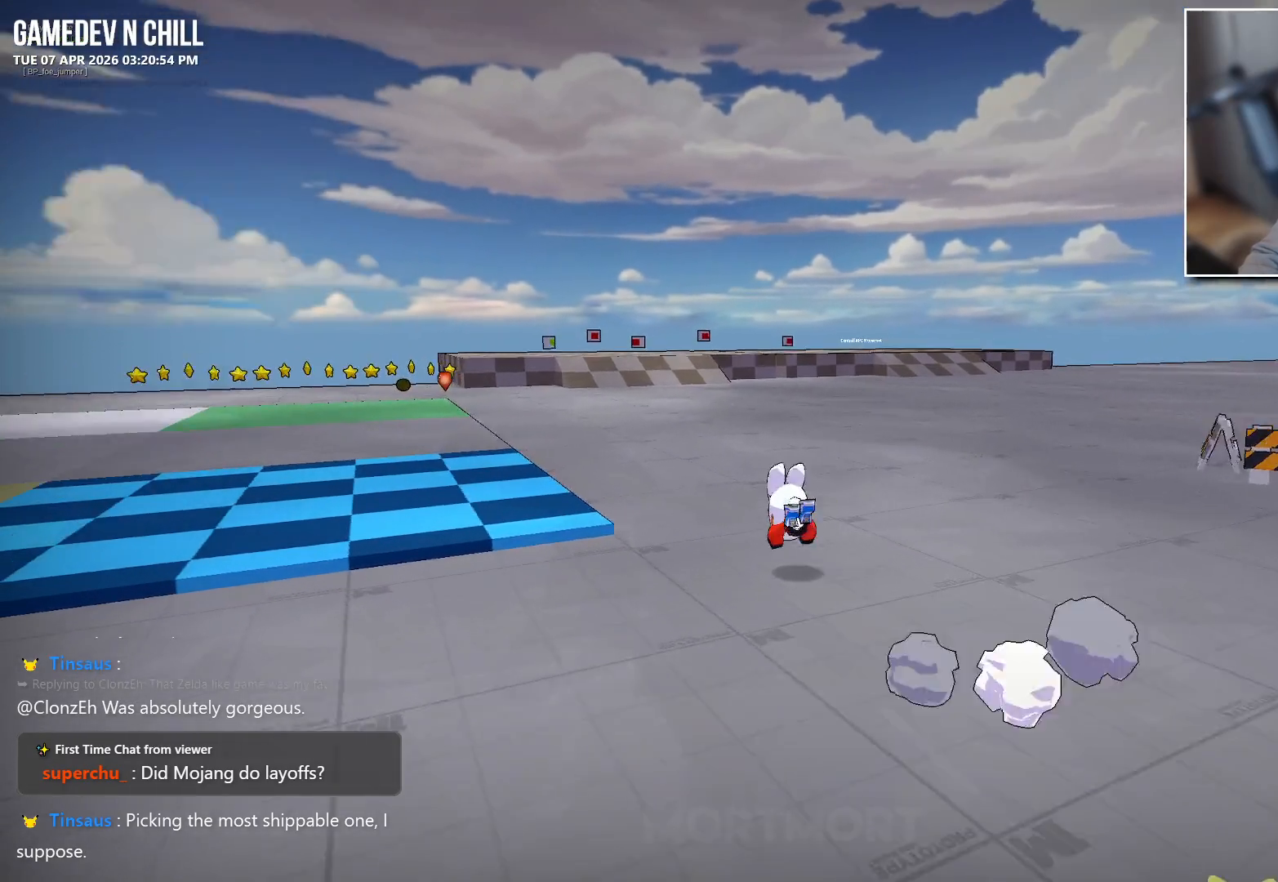
{"buttons": [], "left_stick": "up", "right_stick": "center", "events": [[100, "A", "down"], [183, "A", "up"], [300, "B", "down"], [433, "B", "up"]]}
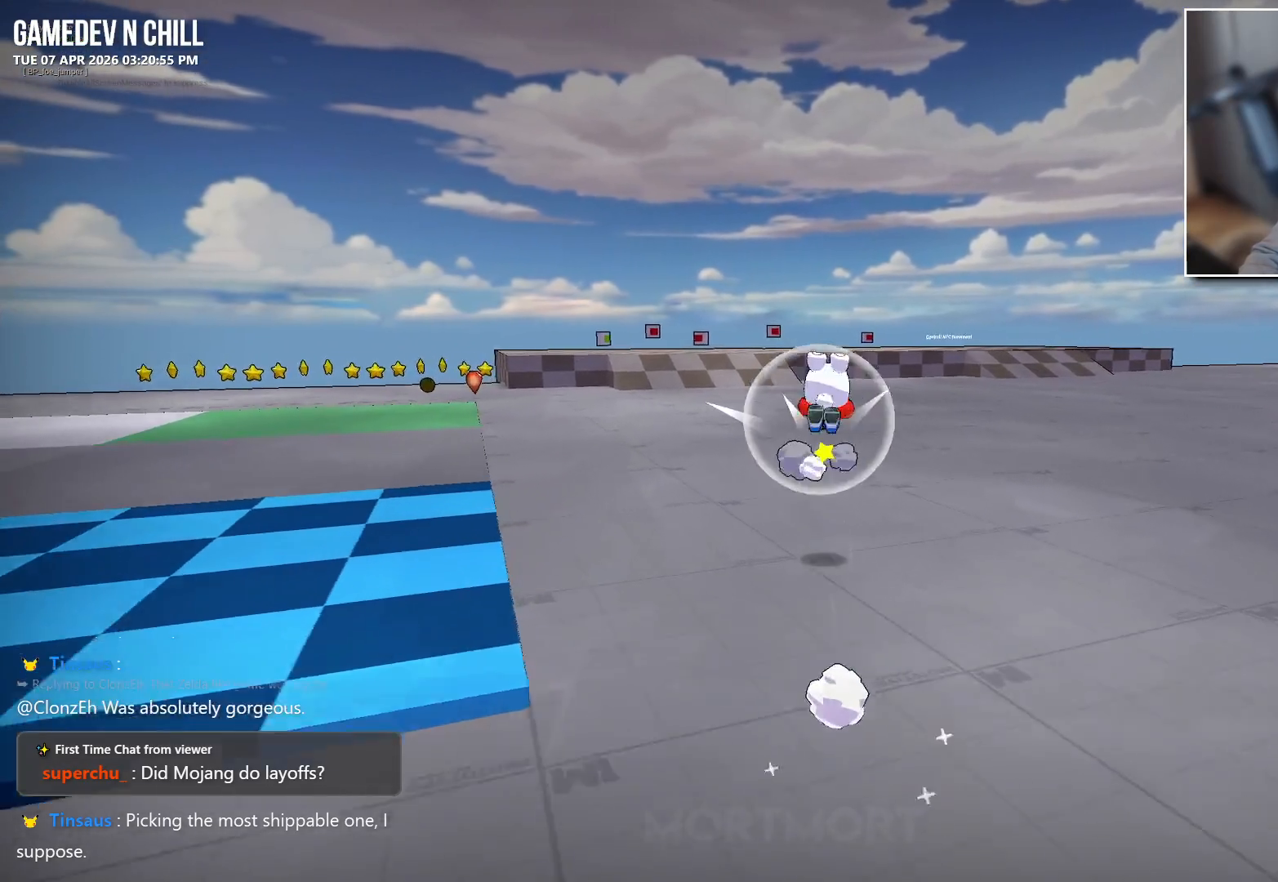
{"buttons": ["A"], "left_stick": "up", "right_stick": "center", "events": [[67, "right_stick", "left"], [250, "right_stick", "center"], [433, "A", "down"]]}
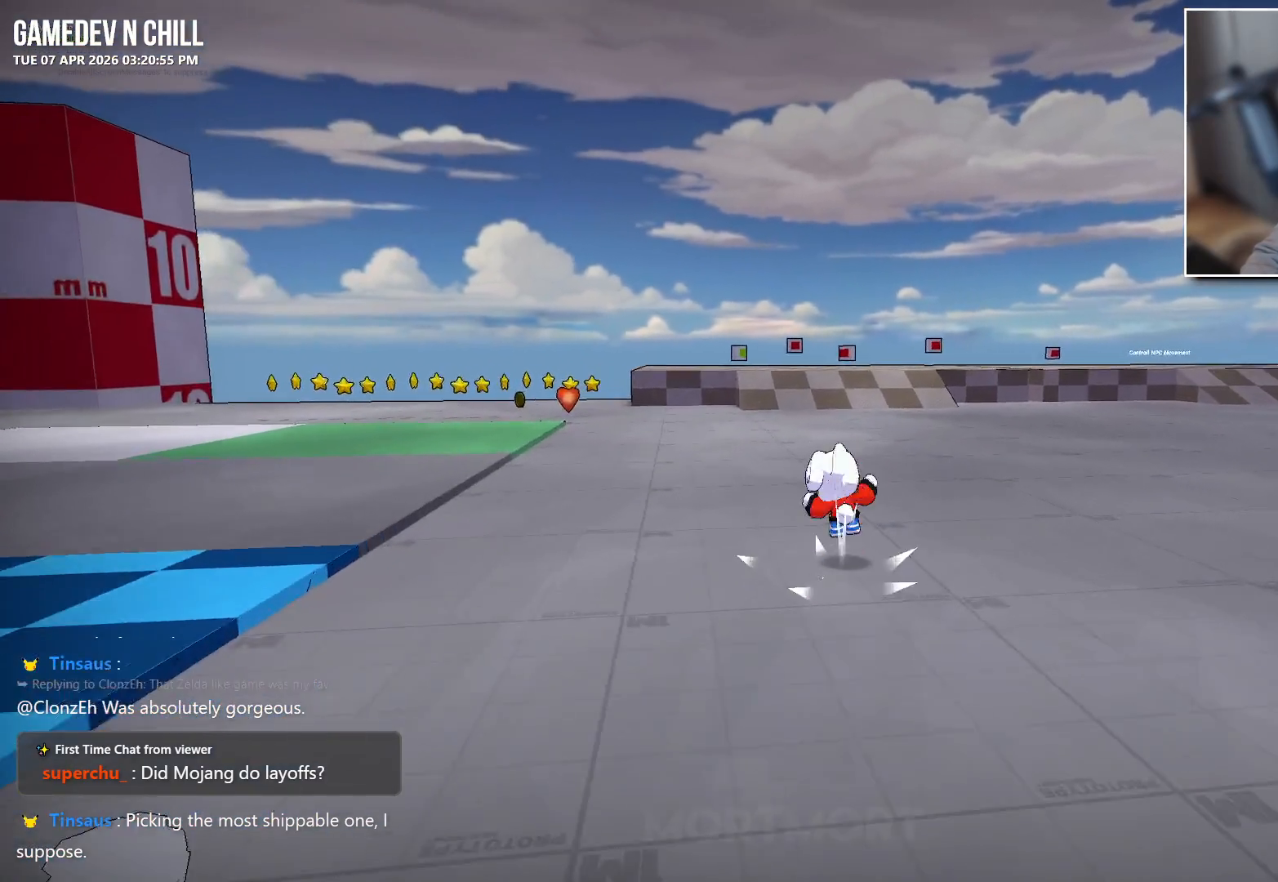
{"buttons": ["A"], "left_stick": "up", "right_stick": "center", "events": [[33, "A", "up"], [500, "A", "down"]]}
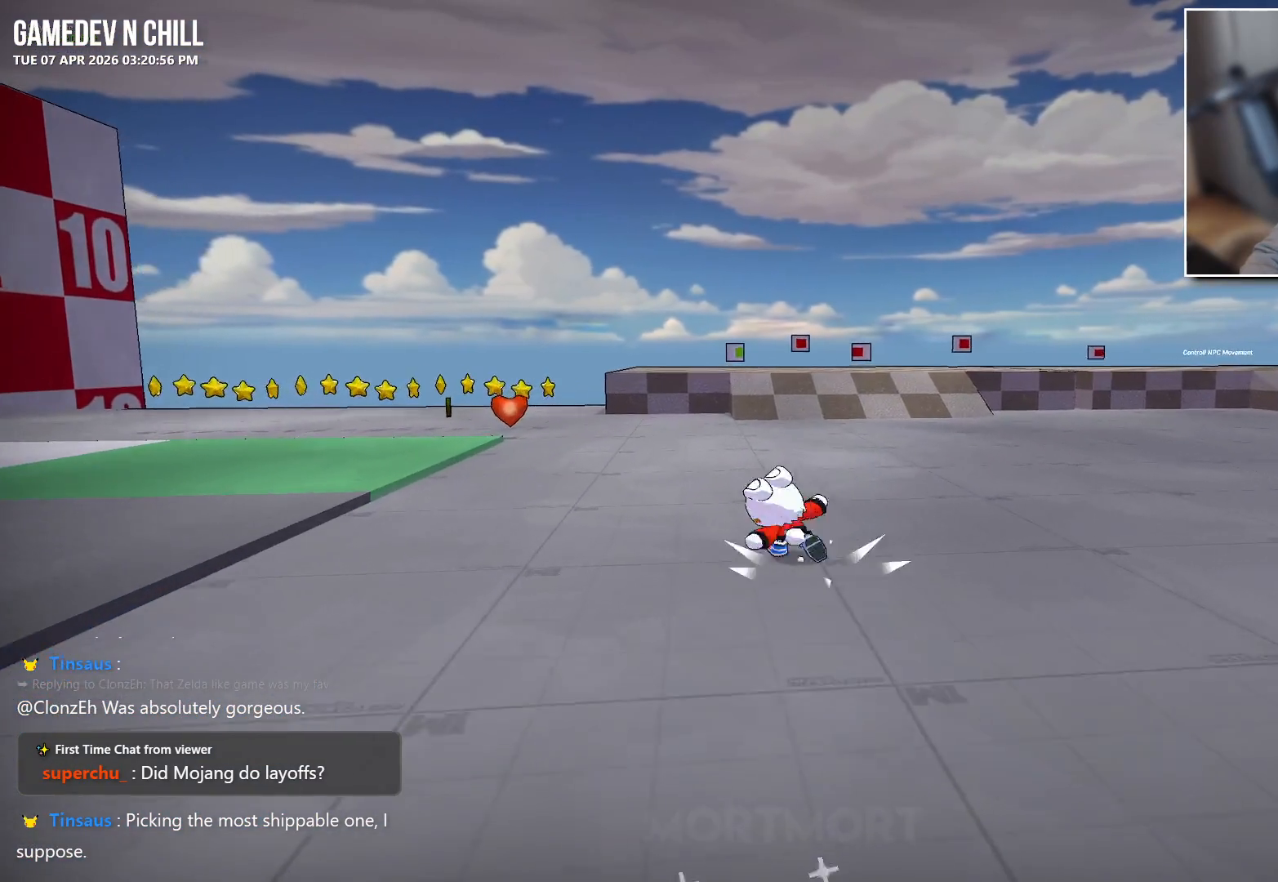
{"buttons": [], "left_stick": "up-right", "right_stick": "left", "events": [[83, "A", "up"], [250, "right_stick", "left"], [467, "left_stick", "up-right"]]}
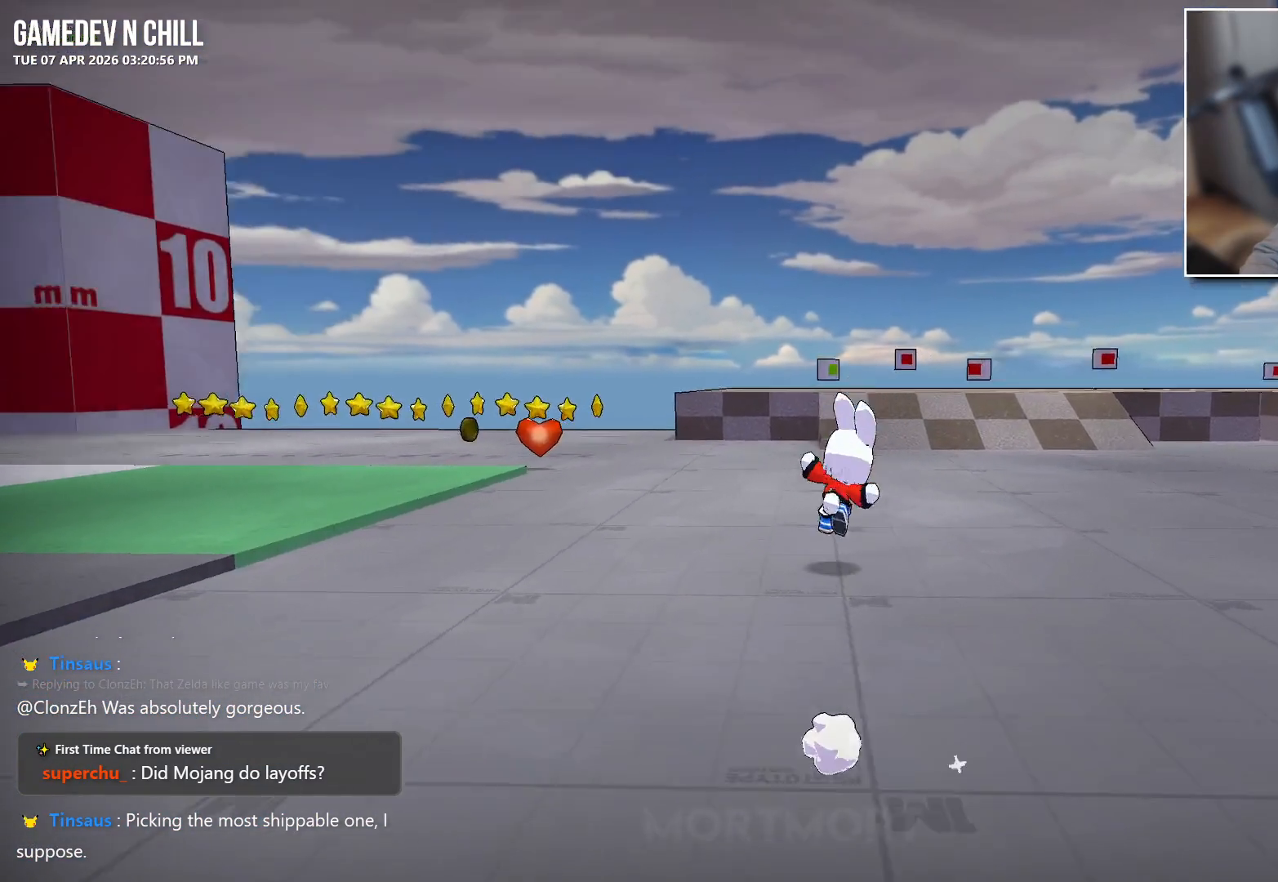
{"buttons": [], "left_stick": "up-left", "right_stick": "center", "events": [[67, "left_stick", "right"], [217, "right_stick", "center"], [233, "left_stick", "down"], [317, "left_stick", "down-left"], [383, "A", "down"], [500, "A", "up"], [500, "left_stick", "up-left"]]}
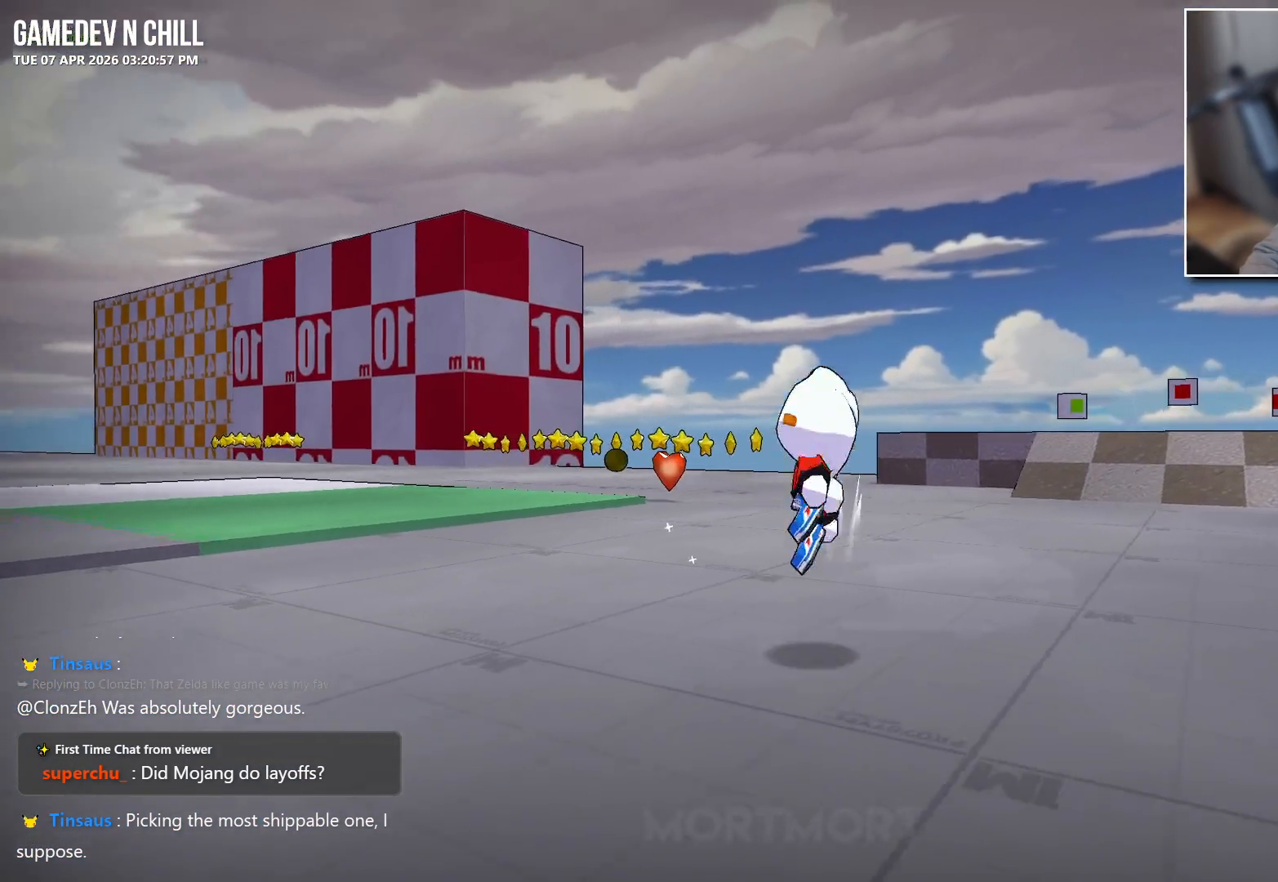
{"buttons": [], "left_stick": "down-left", "right_stick": "center", "events": [[67, "left_stick", "up"], [200, "right_stick", "left"], [250, "left_stick", "right"], [367, "left_stick", "down"], [433, "right_stick", "center"], [450, "left_stick", "down-left"]]}
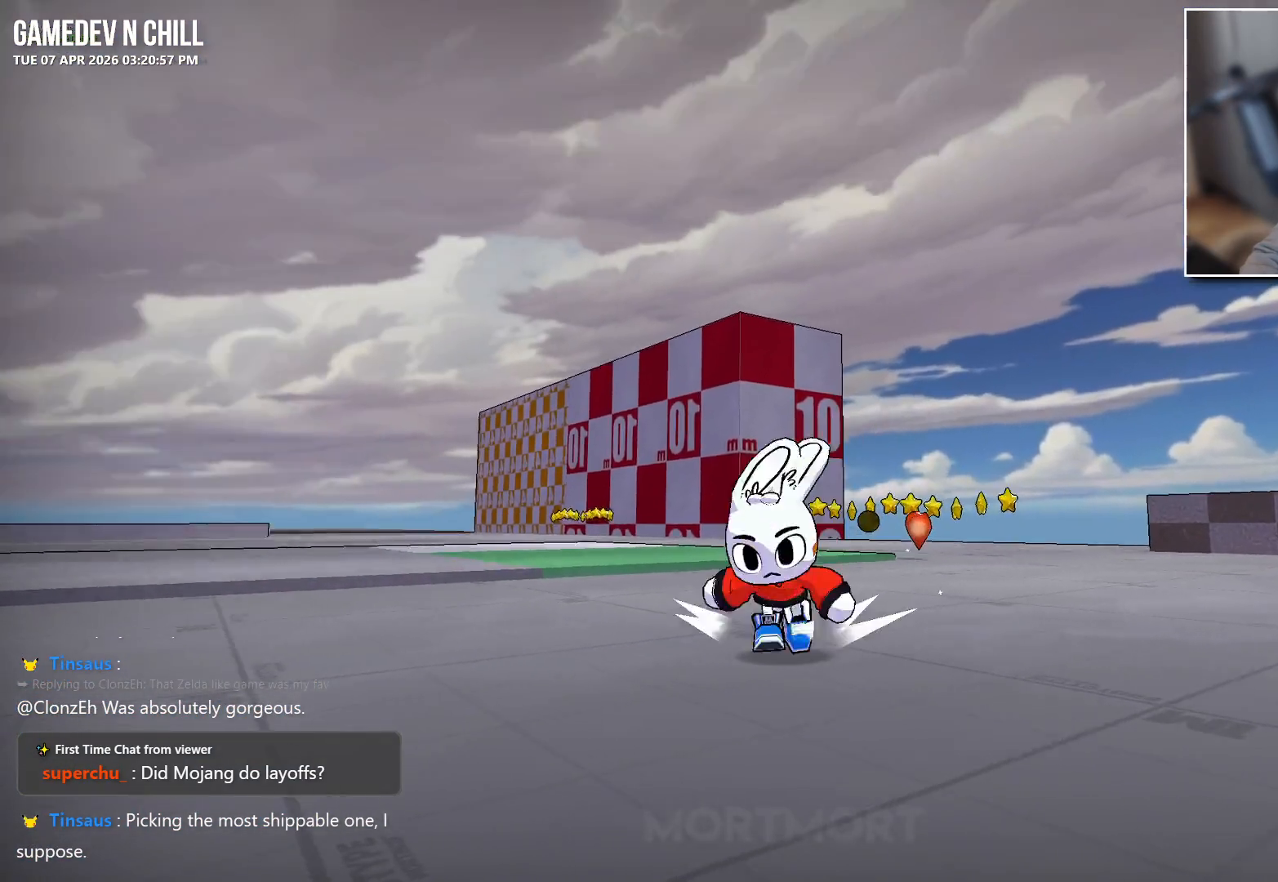
{"buttons": [], "left_stick": "up", "right_stick": "left", "events": [[67, "A", "down"], [117, "left_stick", "left"], [150, "A", "up"], [267, "left_stick", "up-left"], [300, "right_stick", "left"], [367, "left_stick", "up"]]}
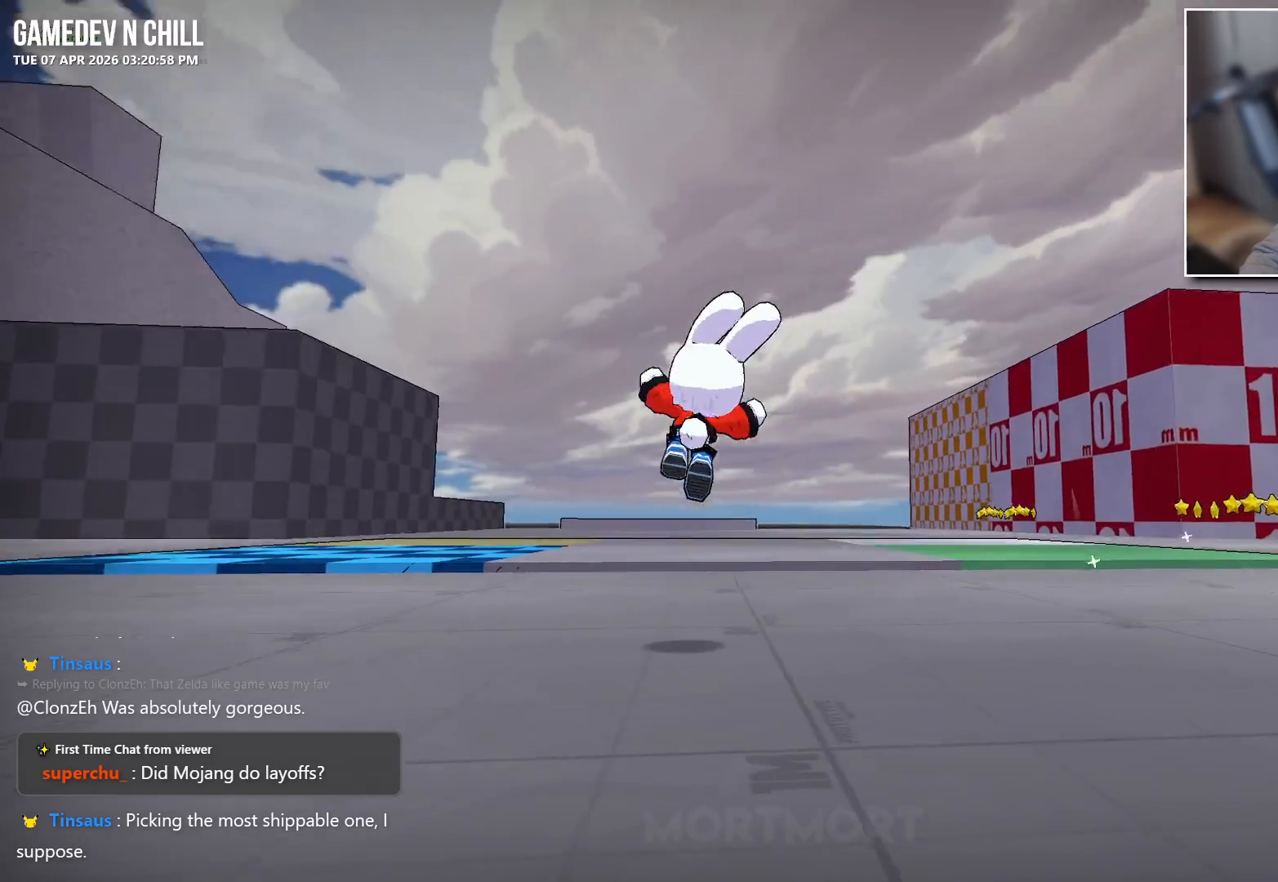
{"buttons": [], "left_stick": "left", "right_stick": "center", "events": [[200, "right_stick", "center"], [267, "A", "down"], [333, "left_stick", "left"], [383, "A", "up"]]}
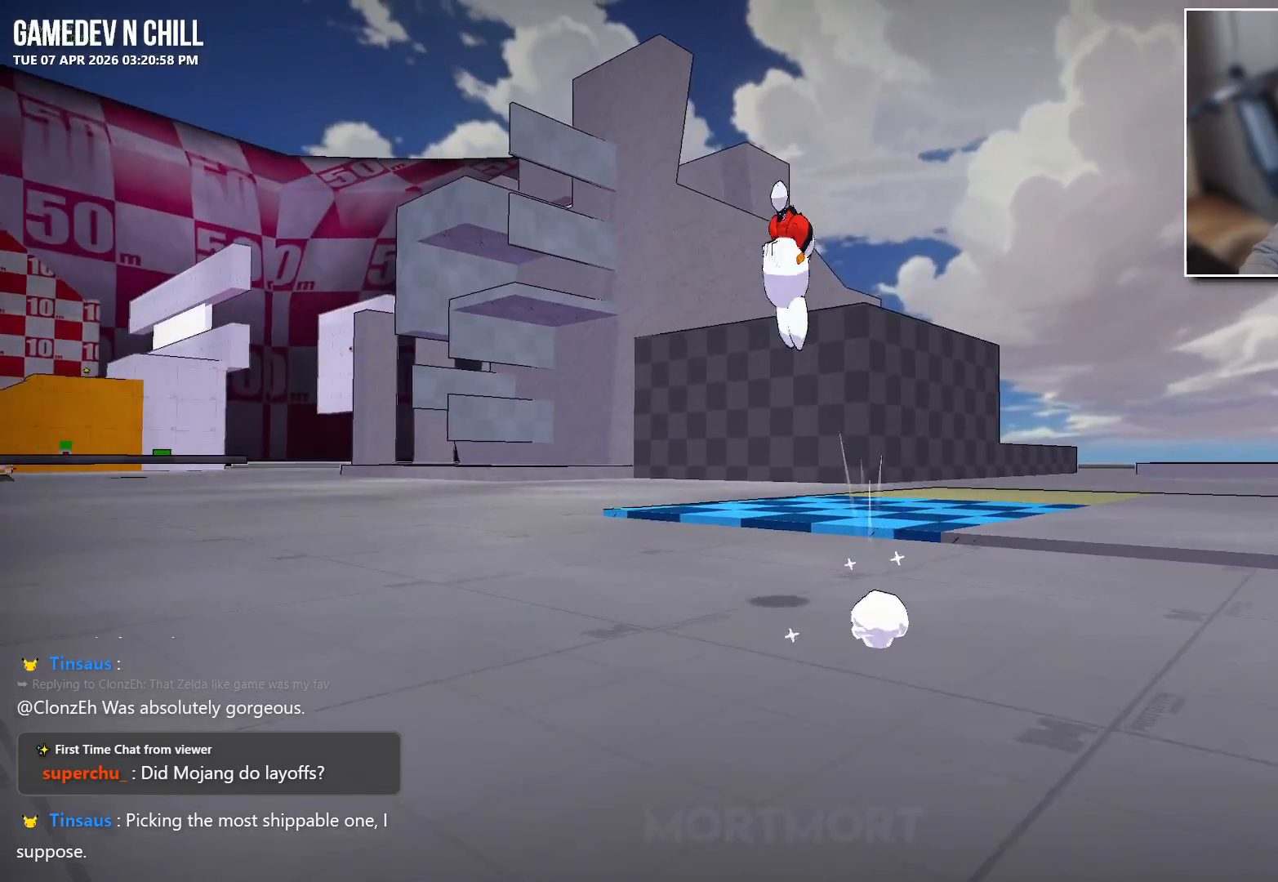
{"buttons": [], "left_stick": "right", "right_stick": "left", "events": [[50, "left_stick", "down"], [117, "right_stick", "left"], [250, "left_stick", "right"]]}
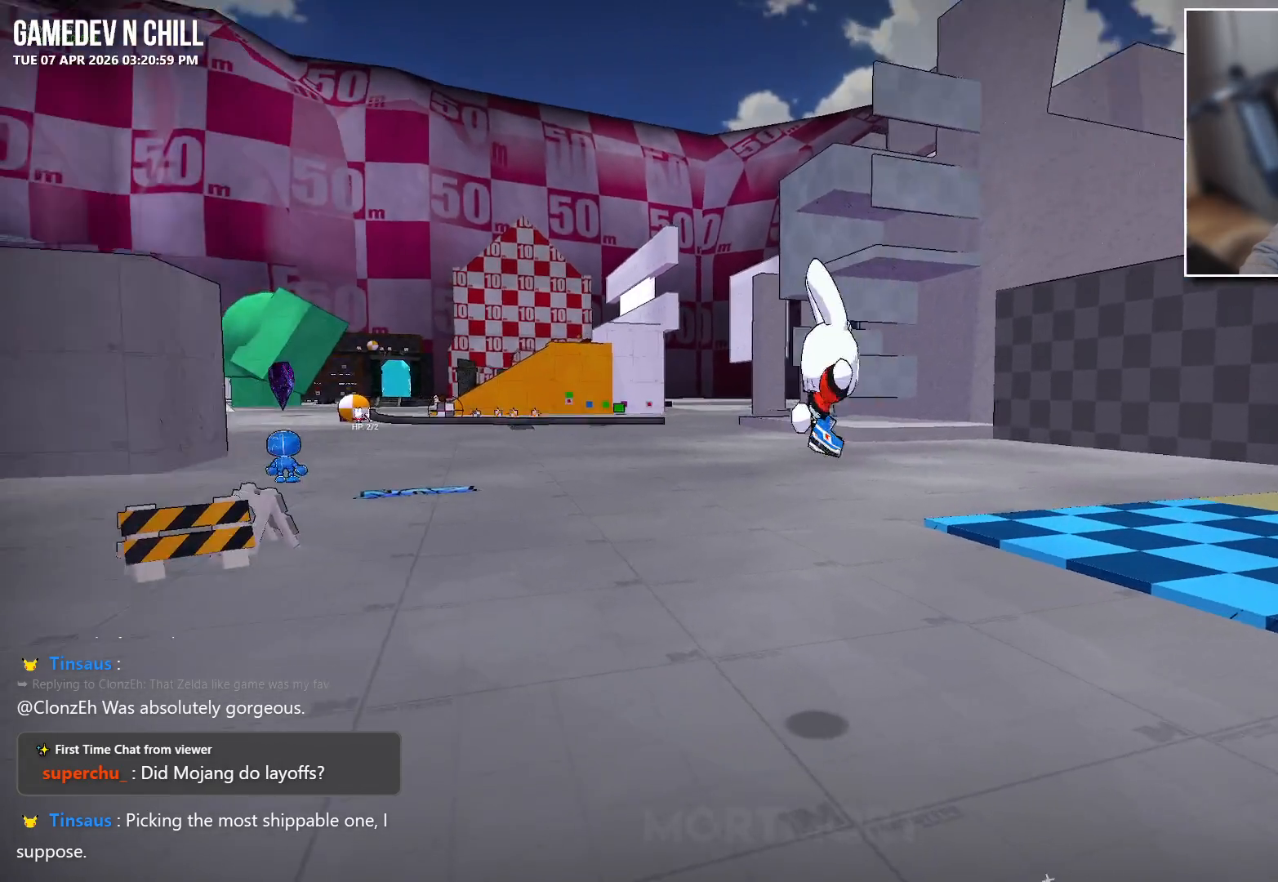
{"buttons": [], "left_stick": "up", "right_stick": "center", "events": [[67, "left_stick", "up-right"], [67, "right_stick", "center"], [267, "A", "down"], [283, "left_stick", "up"], [383, "A", "up"]]}
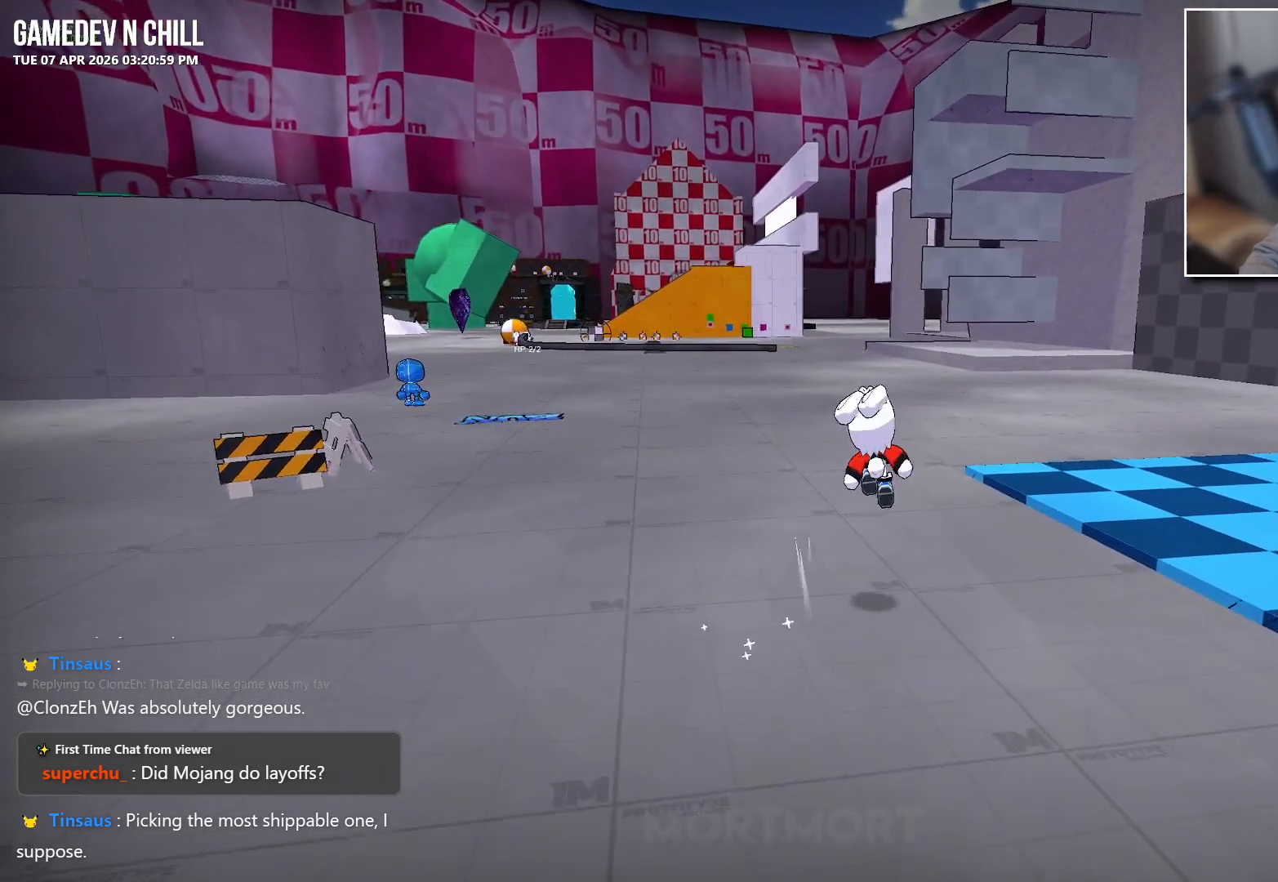
{"buttons": ["A", "L2"], "left_stick": "up", "right_stick": "center", "events": [[133, "right_stick", "up-left"], [283, "right_stick", "center"], [450, "L2", "down"], [483, "A", "down"]]}
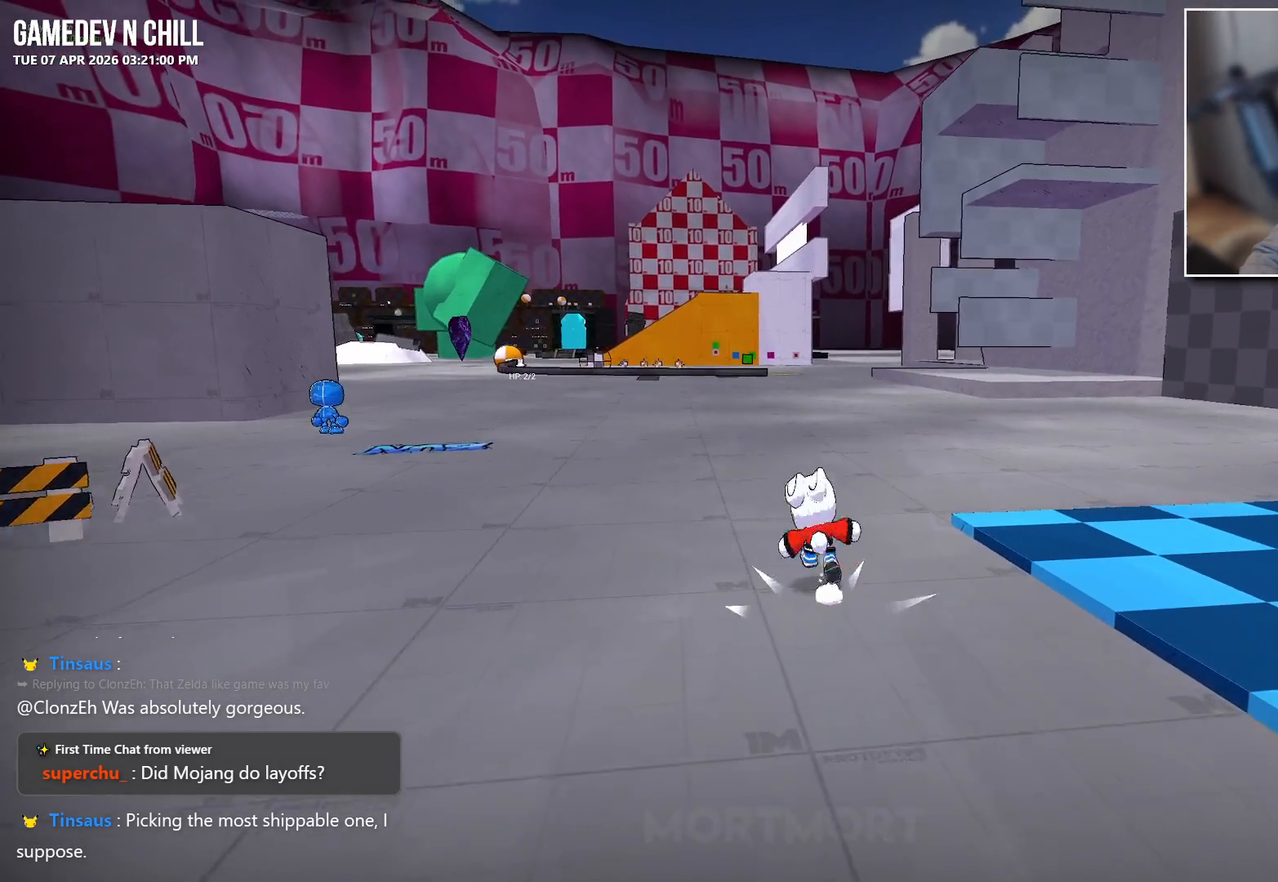
{"buttons": [], "left_stick": "up", "right_stick": "center"}
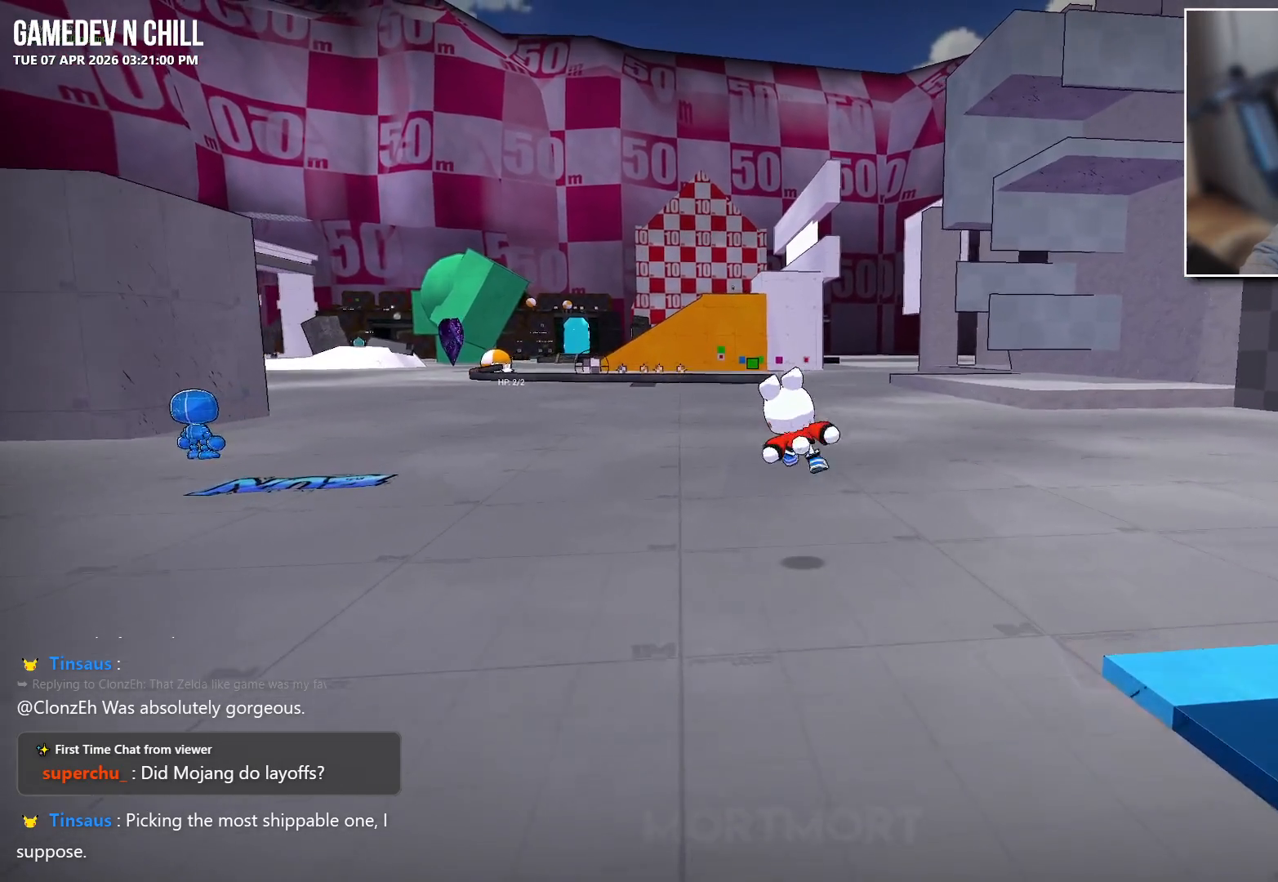
{"buttons": [], "left_stick": "up-right", "right_stick": "center", "events": [[400, "left_stick", "up-right"]]}
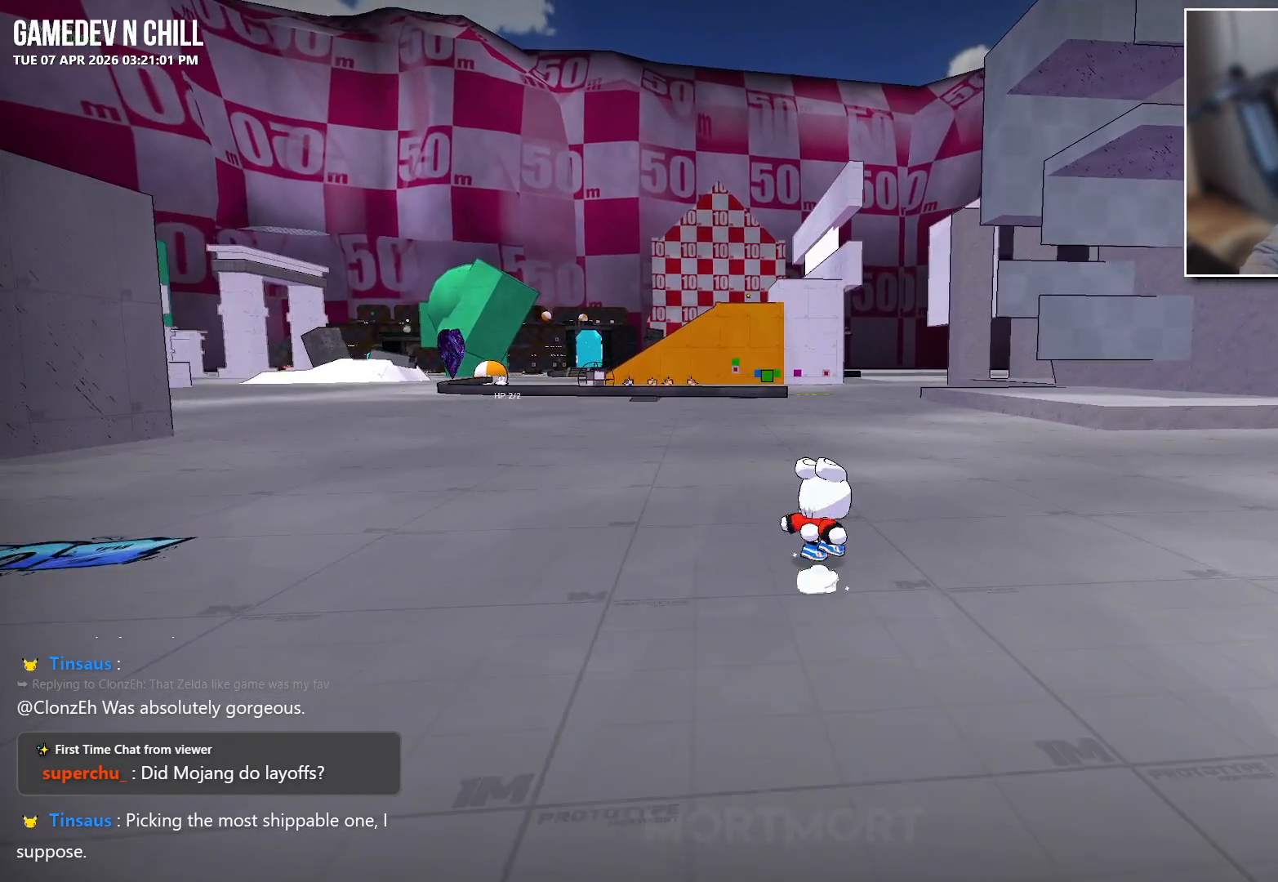
{"buttons": [], "left_stick": "center", "right_stick": "center", "events": [[67, "left_stick", "down-right"], [100, "right_stick", "up-left"], [133, "left_stick", "down-left"], [267, "left_stick", "center"], [317, "right_stick", "center"]]}
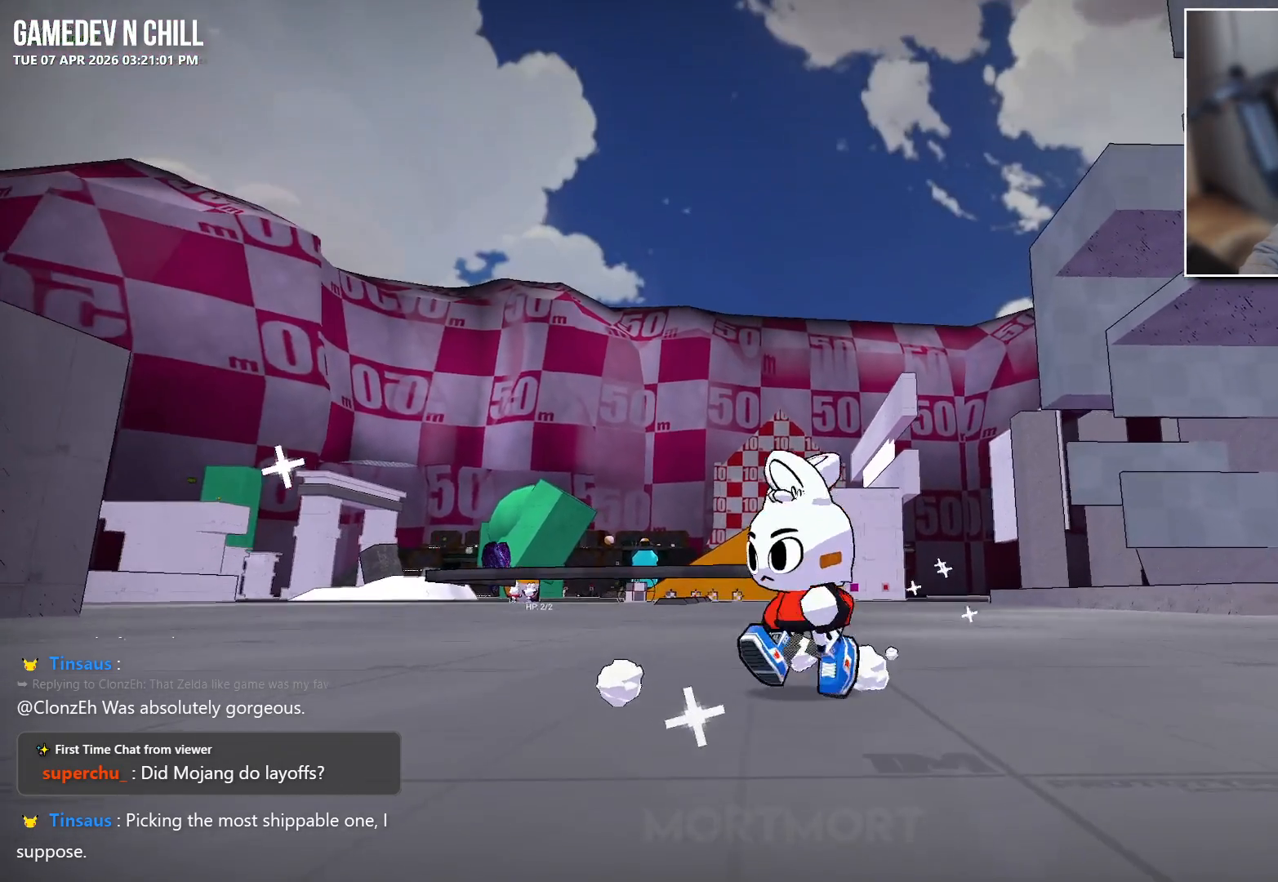
{"buttons": [], "left_stick": "center", "right_stick": "center", "events": [[250, "left_stick", "down"], [400, "left_stick", "center"]]}
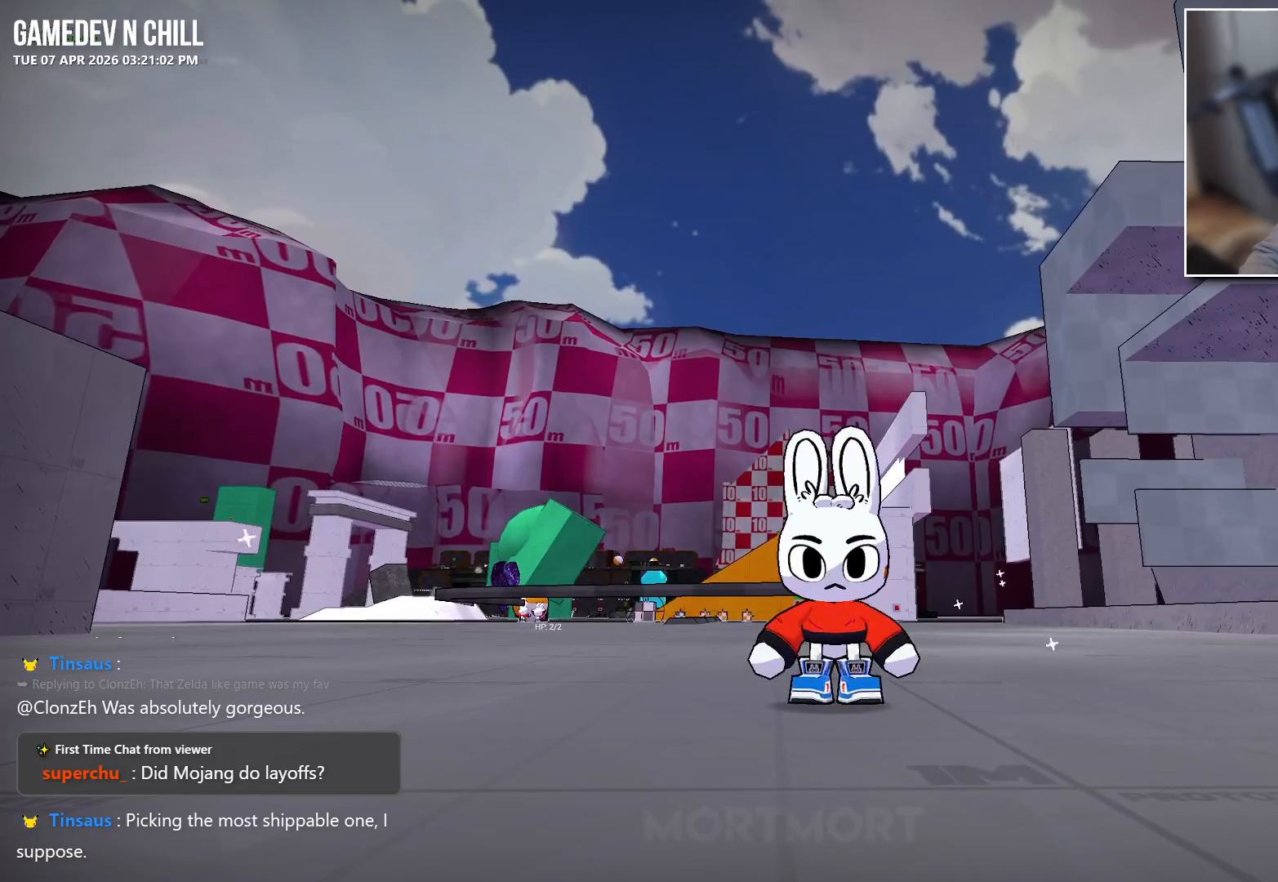
{"buttons": [], "left_stick": "up", "right_stick": "center", "events": [[100, "L2", "down"], [217, "L2", "up"], [383, "left_stick", "up"]]}
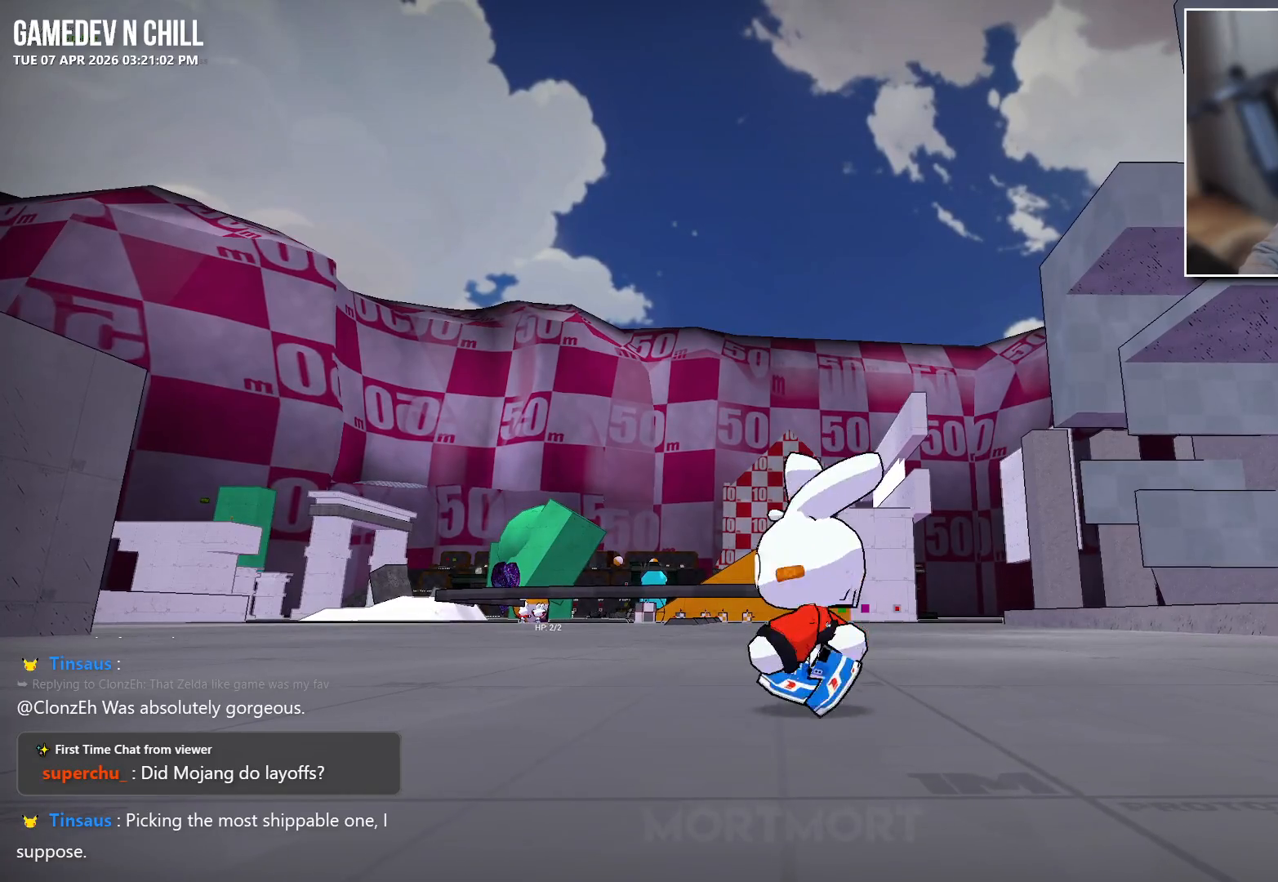
{"buttons": [], "left_stick": "up-right", "right_stick": "down", "events": [[217, "L2", "down"], [250, "A", "down"], [367, "A", "up"], [383, "L2", "up"], [483, "right_stick", "down"], [500, "left_stick", "up-right"]]}
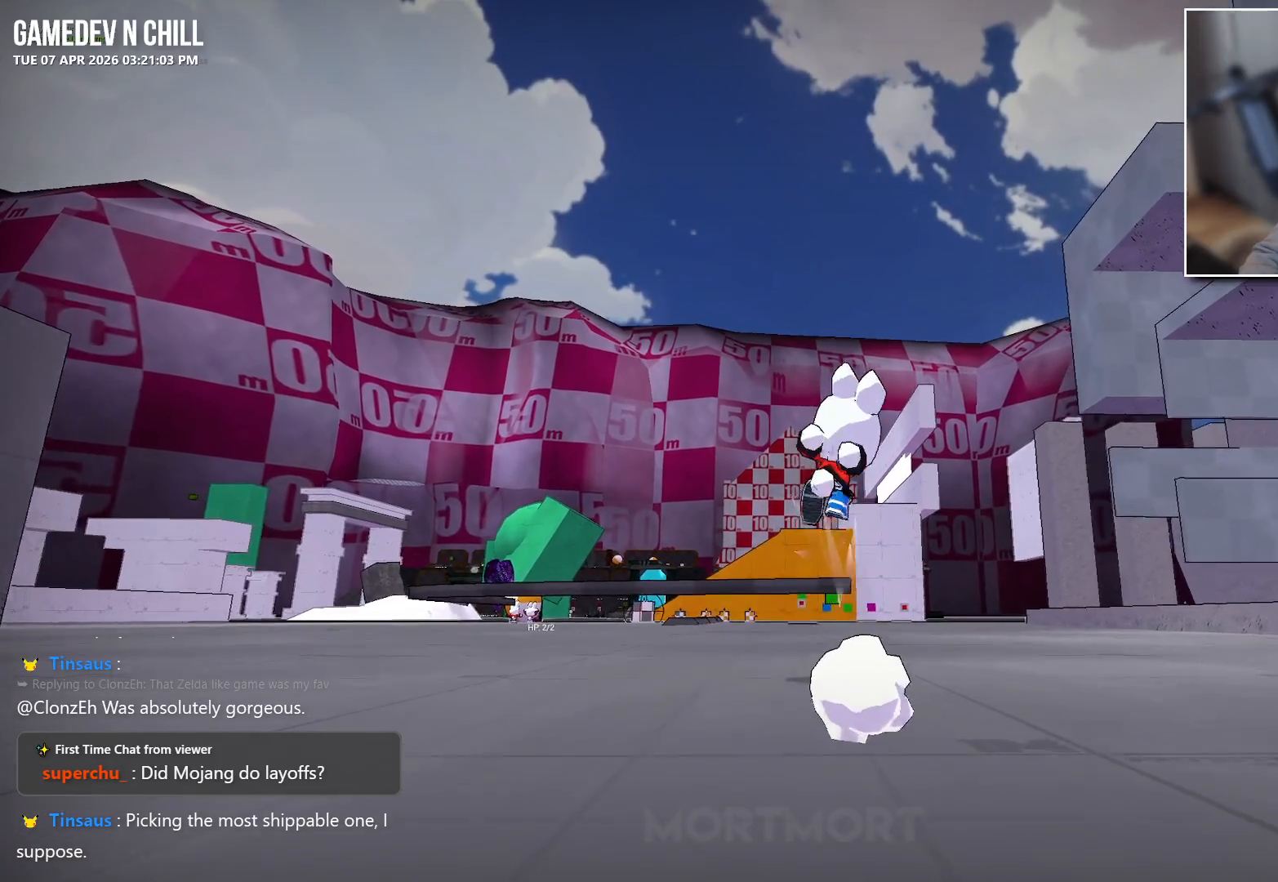
{"buttons": [], "left_stick": "up-right", "right_stick": "center", "events": [[183, "right_stick", "center"]]}
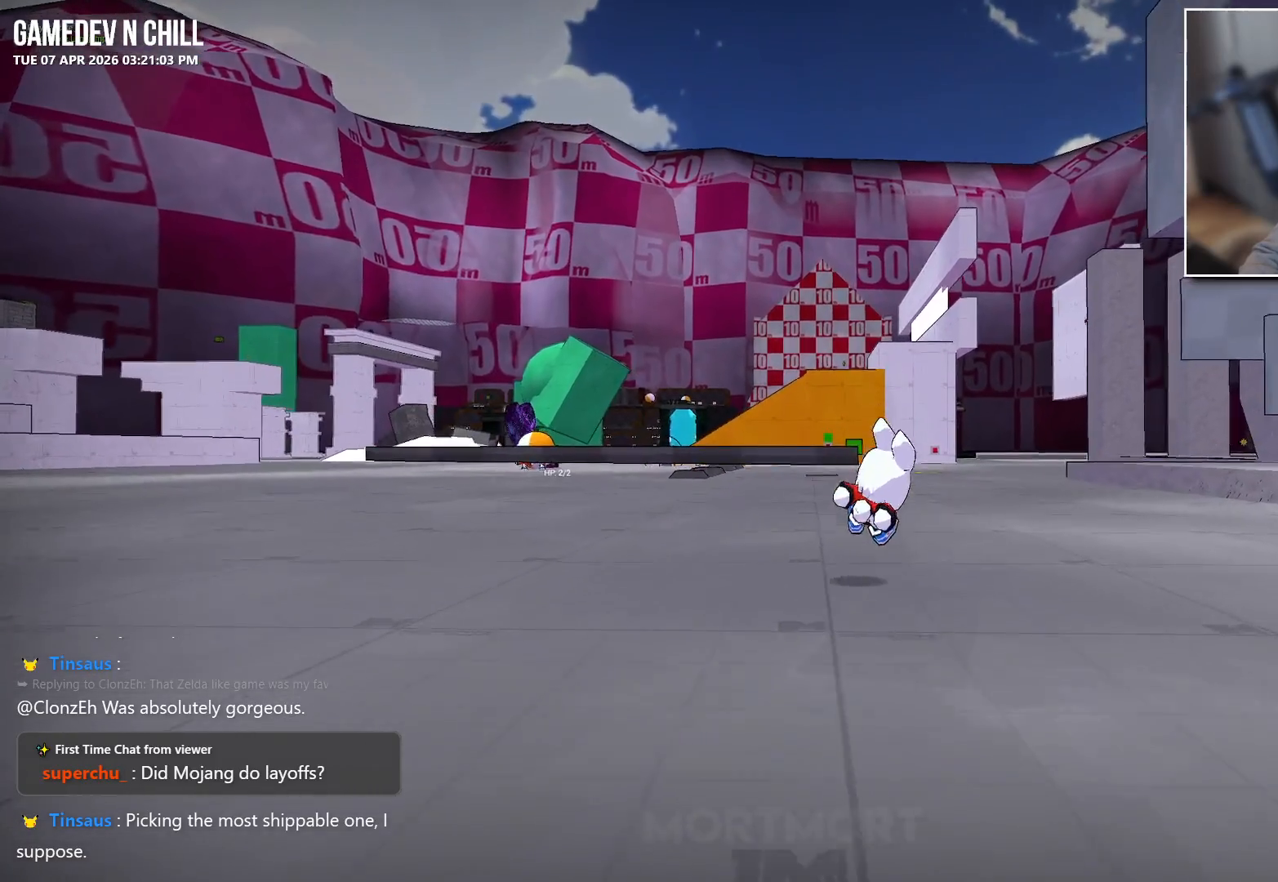
{"buttons": [], "left_stick": "up", "right_stick": "down-left", "events": [[83, "left_stick", "up"], [200, "A", "down"], [350, "A", "up"], [450, "right_stick", "down-left"]]}
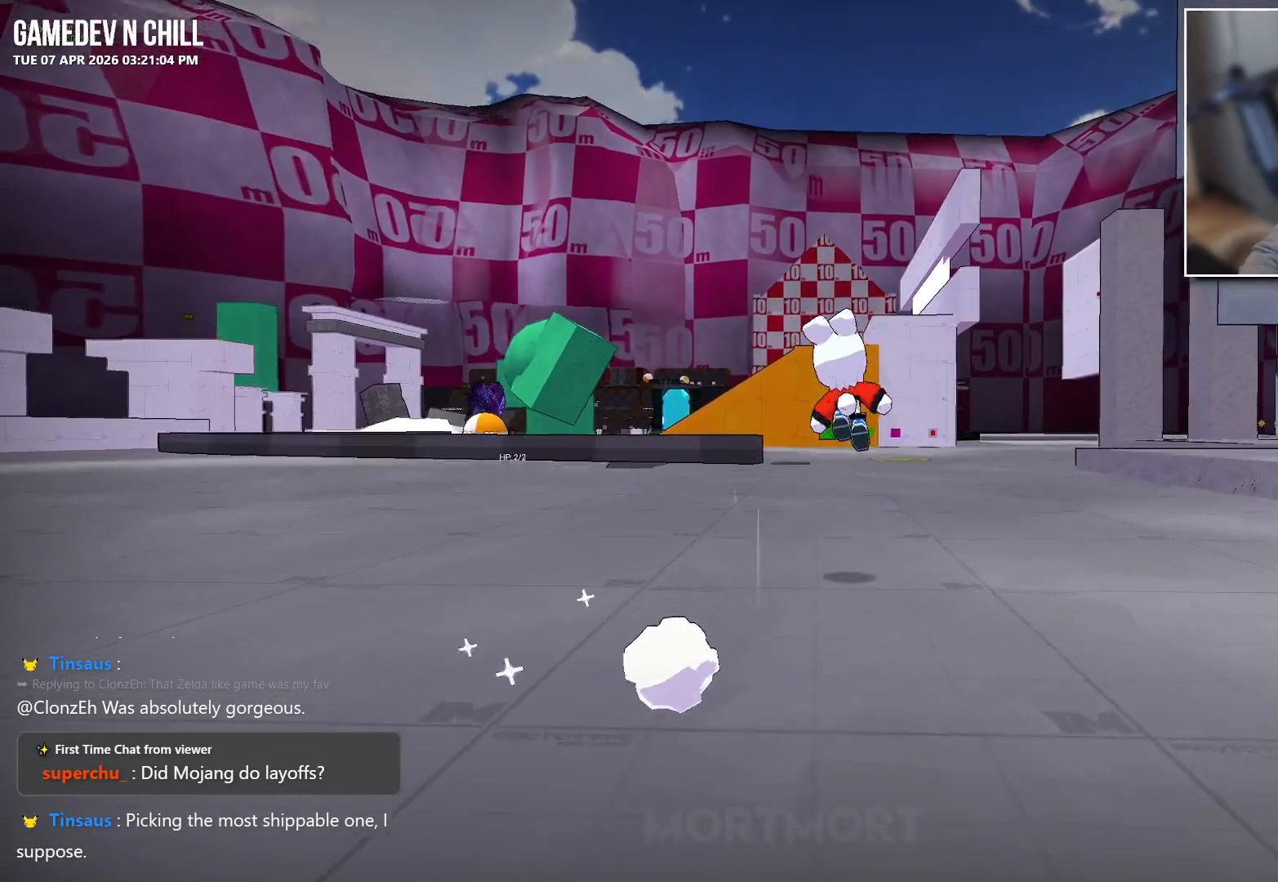
{"buttons": [], "left_stick": "up", "right_stick": "center", "events": [[100, "right_stick", "center"]]}
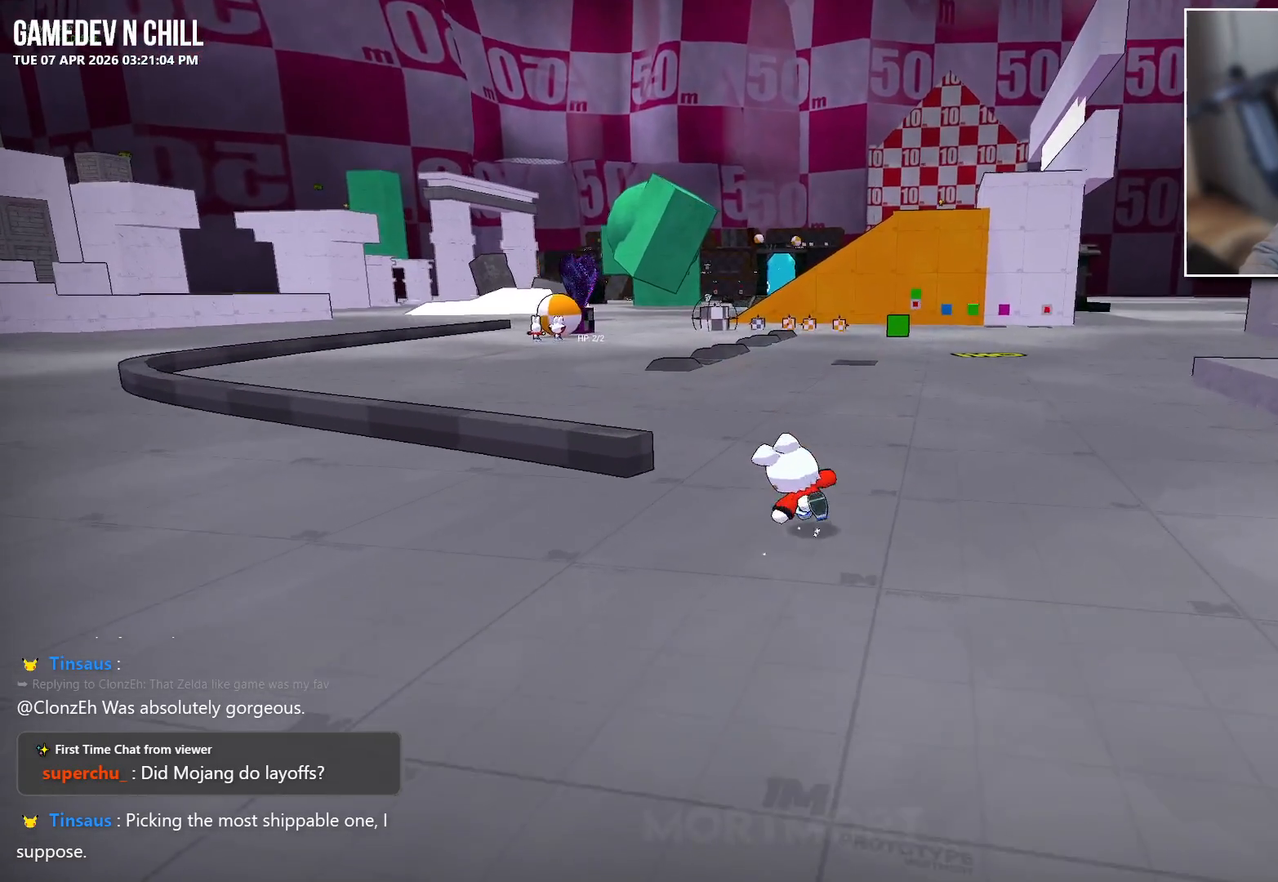
{"buttons": [], "left_stick": "up-left", "right_stick": "left", "events": [[83, "L2", "down"], [83, "left_stick", "up-left"], [133, "A", "down"], [217, "L2", "up"], [250, "A", "up"], [417, "right_stick", "left"]]}
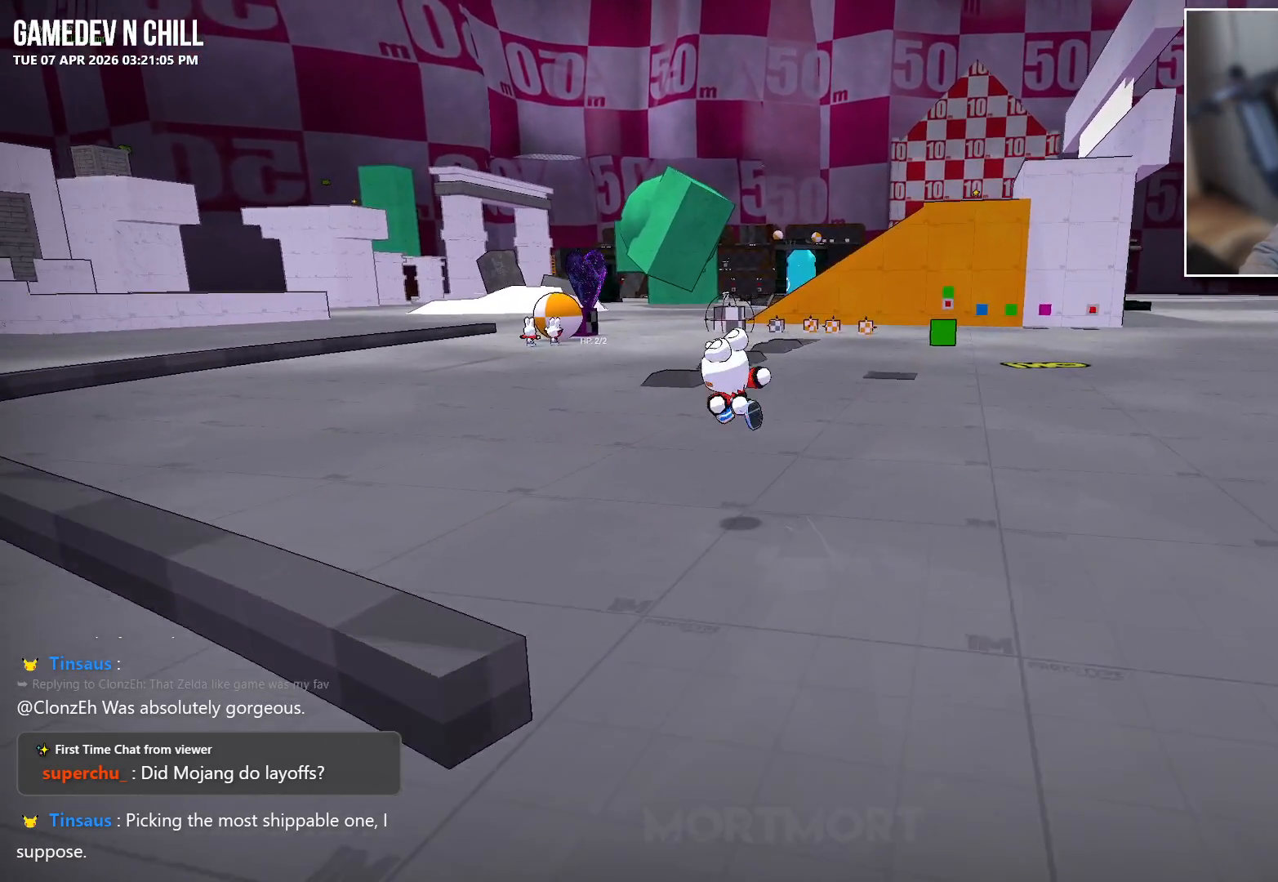
{"buttons": [], "left_stick": "up-right", "right_stick": "center", "events": [[33, "left_stick", "up"], [67, "right_stick", "center"], [217, "left_stick", "up-right"]]}
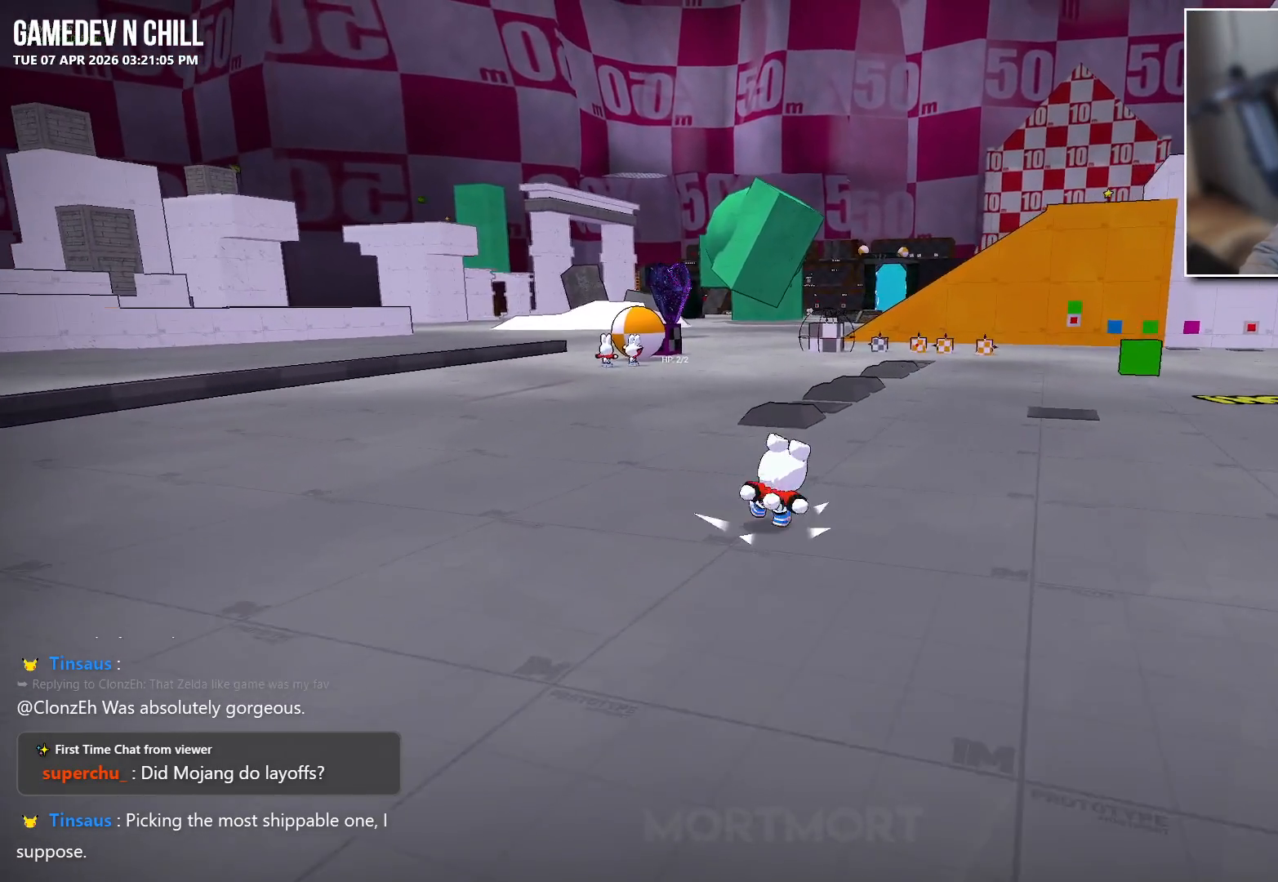
{"buttons": [], "left_stick": "up-right", "right_stick": "center", "events": [[33, "L2", "down"], [50, "A", "down"], [183, "L2", "up"], [200, "A", "up"]]}
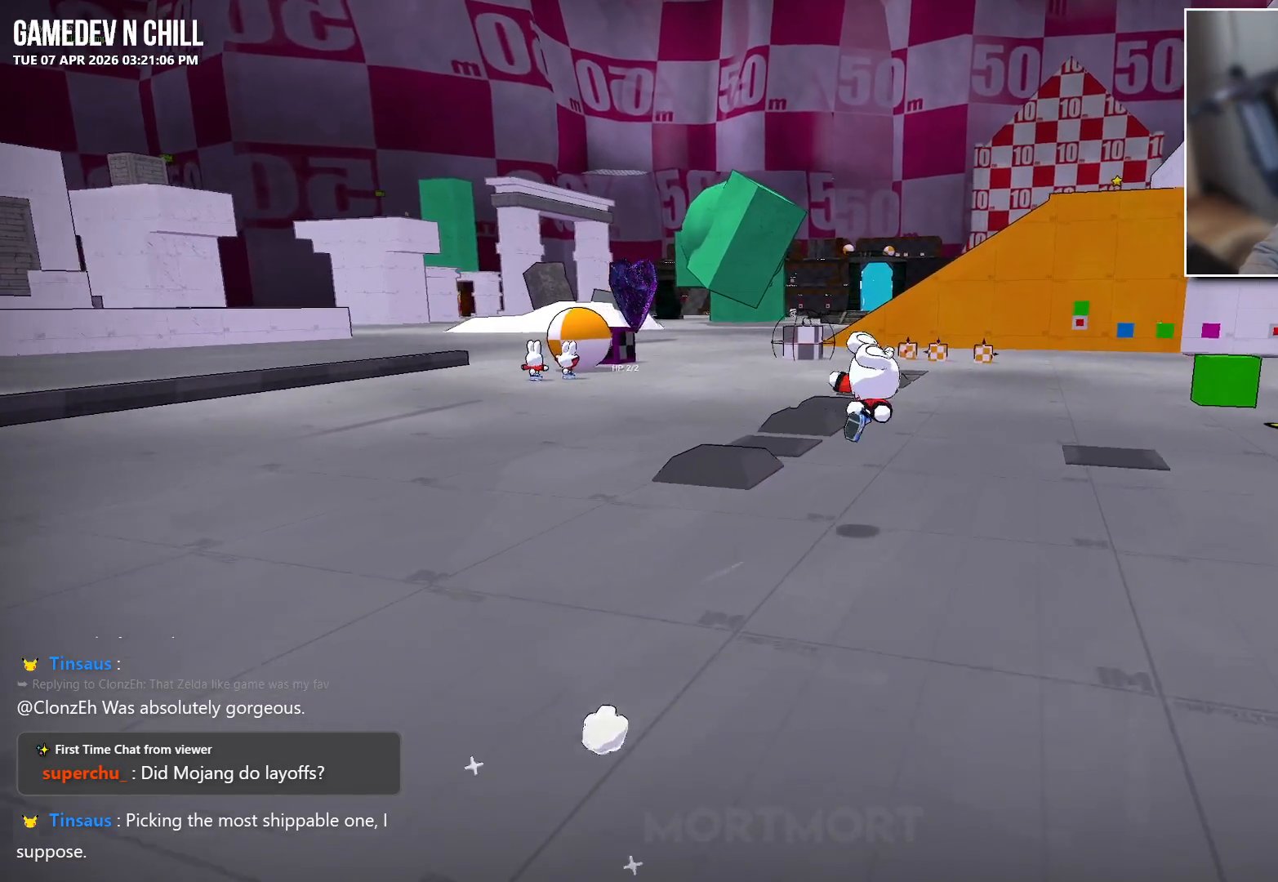
{"buttons": ["A", "L2"], "left_stick": "up-right", "right_stick": "center", "events": [[350, "L2", "down"], [483, "A", "down"]]}
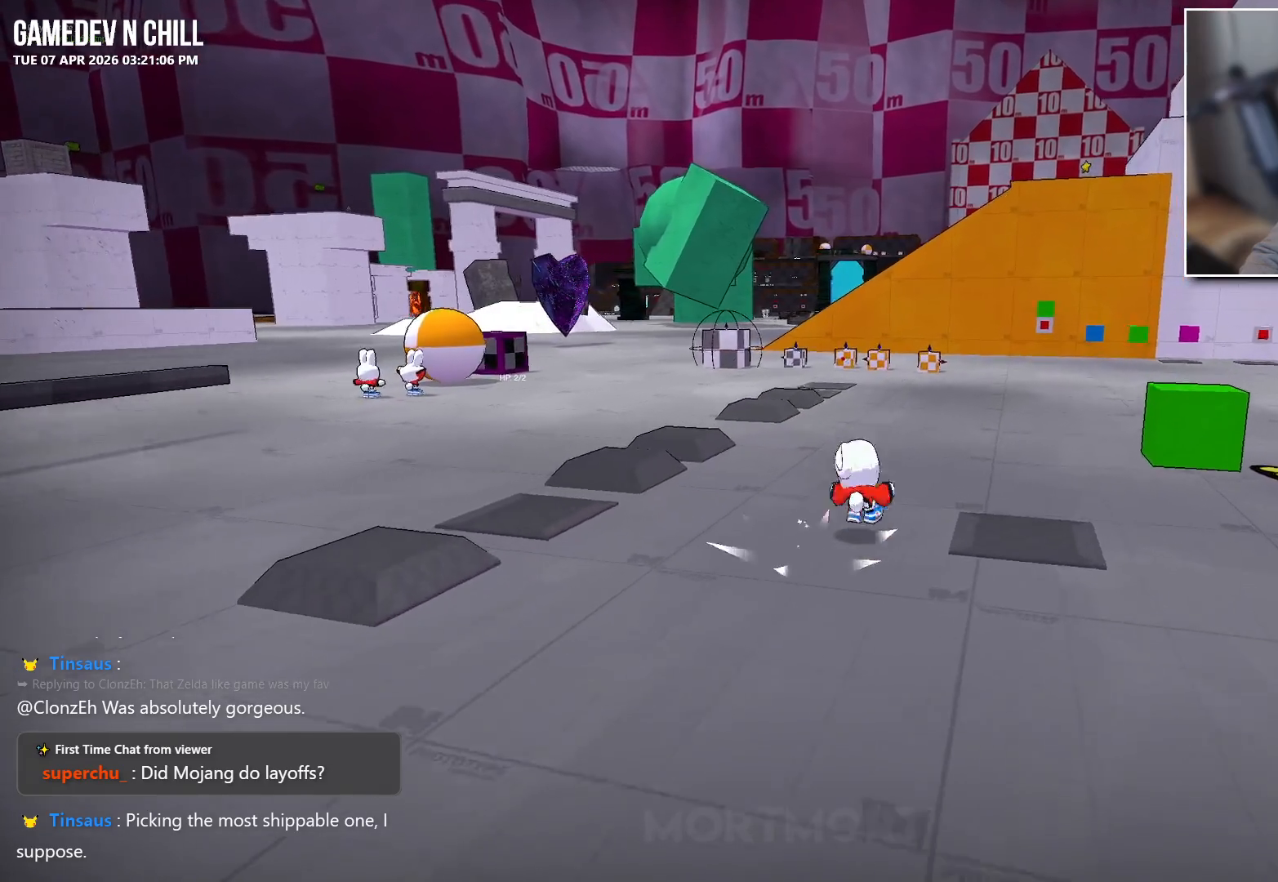
{"buttons": [], "left_stick": "up-right", "right_stick": "center", "events": [[17, "L2", "up"], [33, "A", "up"], [300, "L2", "down"], [433, "L2", "up"]]}
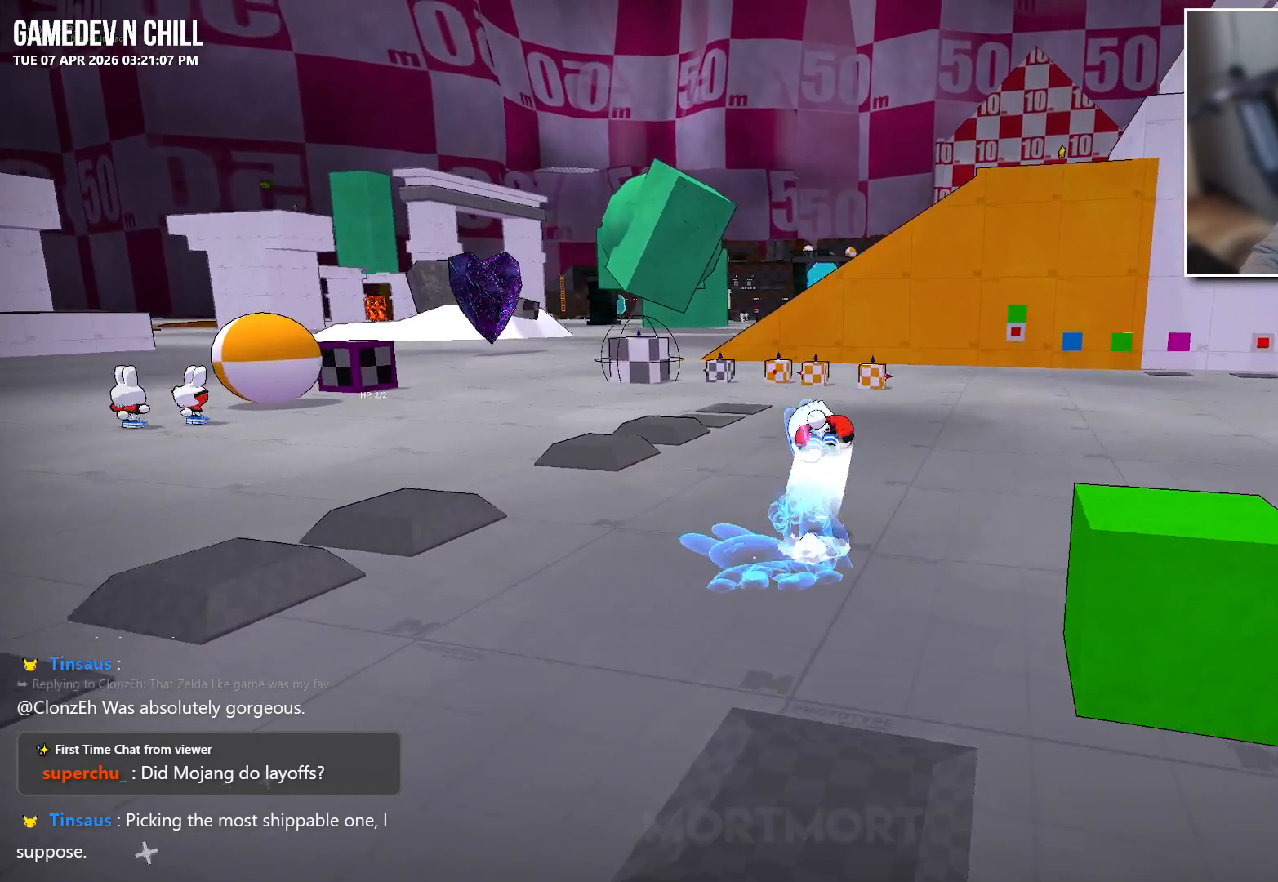
{"buttons": [], "left_stick": "center", "right_stick": "up", "events": [[217, "right_stick", "up"], [350, "left_stick", "center"]]}